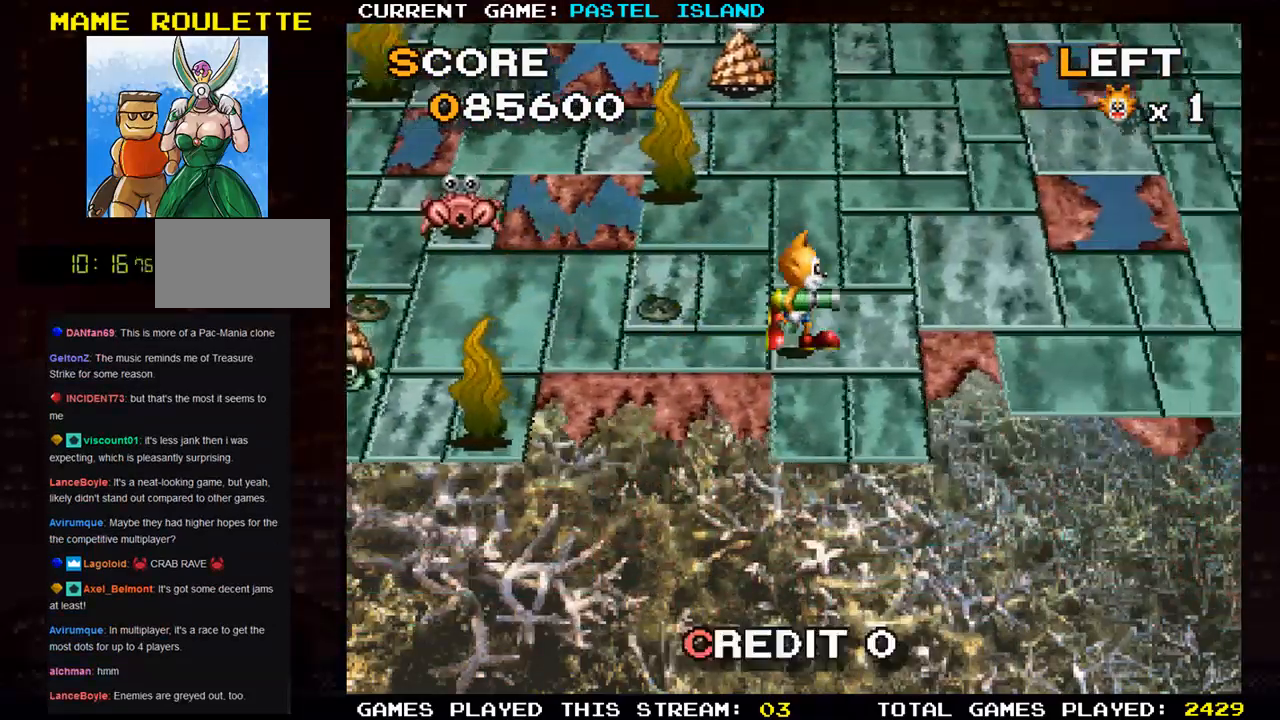
Gameplay with a controller (arcade stick); each line is a JSON object with the inputs held at the frame after it. "events" lists button and stick changes between this image and that frame as [ms after this image, input, new state], when the widget could be followed in between. Not read: L3 R3.
{"buttons": [], "left_stick": "up", "events": [[183, "left_stick", "up"]]}
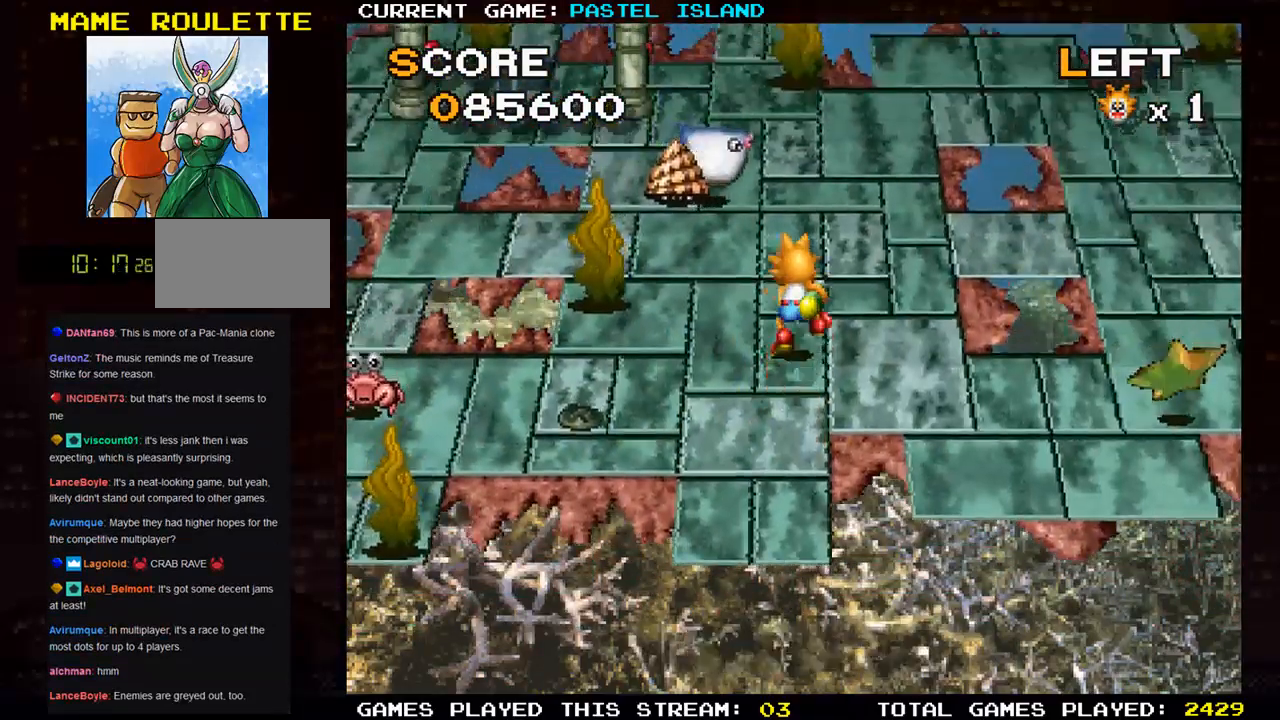
{"buttons": [], "left_stick": "center", "events": [[217, "SQUARE", "down"], [267, "left_stick", "center"], [300, "SQUARE", "up"]]}
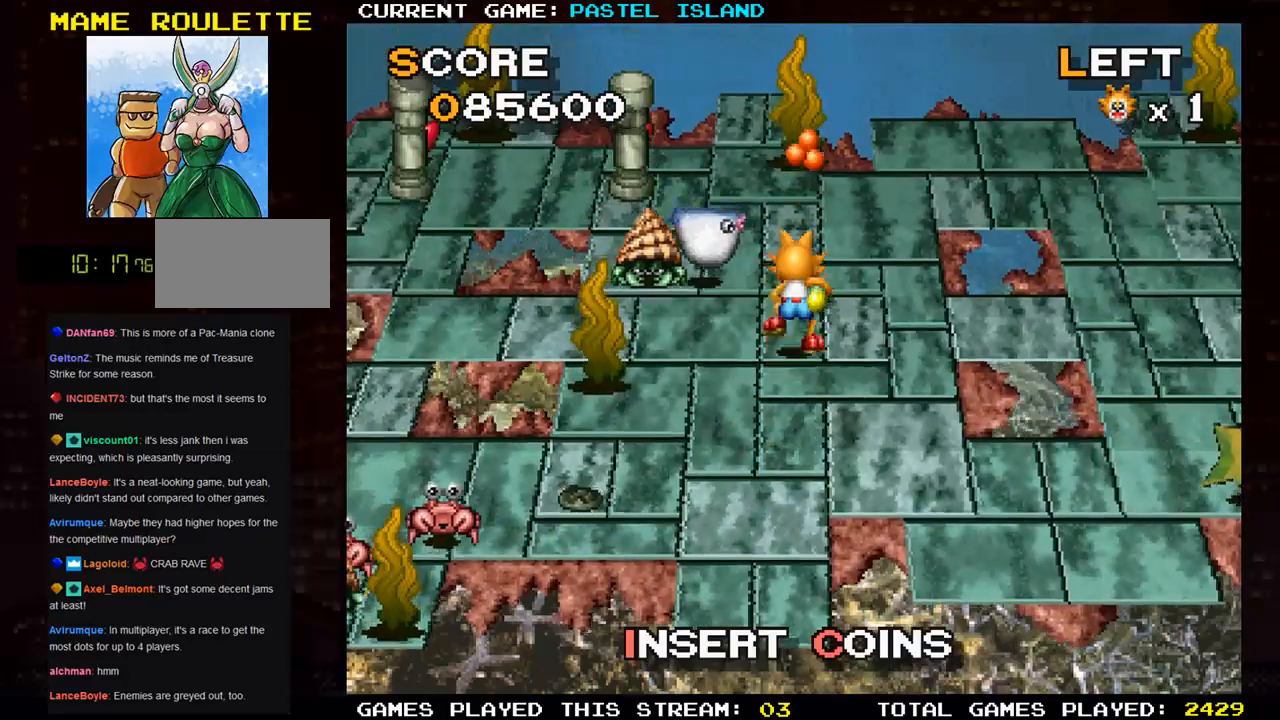
{"buttons": [], "left_stick": "right", "events": [[50, "left_stick", "right"]]}
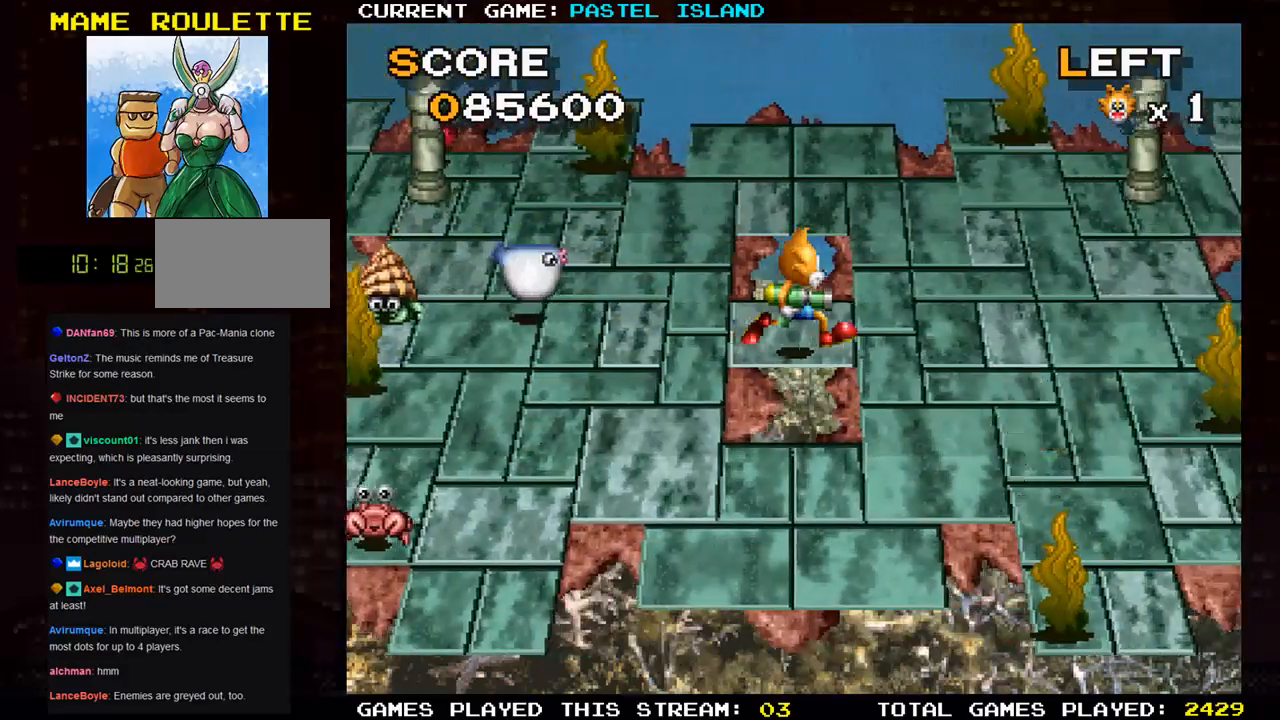
{"buttons": [], "left_stick": "up", "events": [[150, "left_stick", "up"]]}
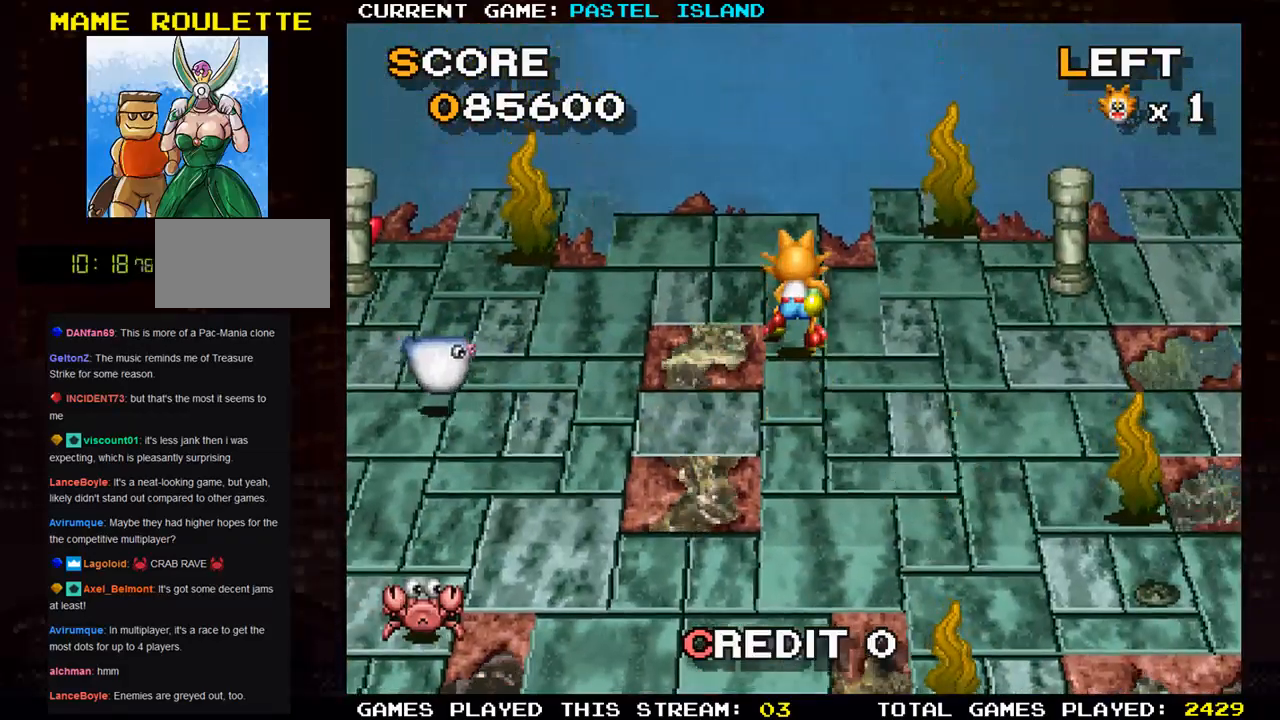
{"buttons": [], "left_stick": "left", "events": [[83, "left_stick", "left"]]}
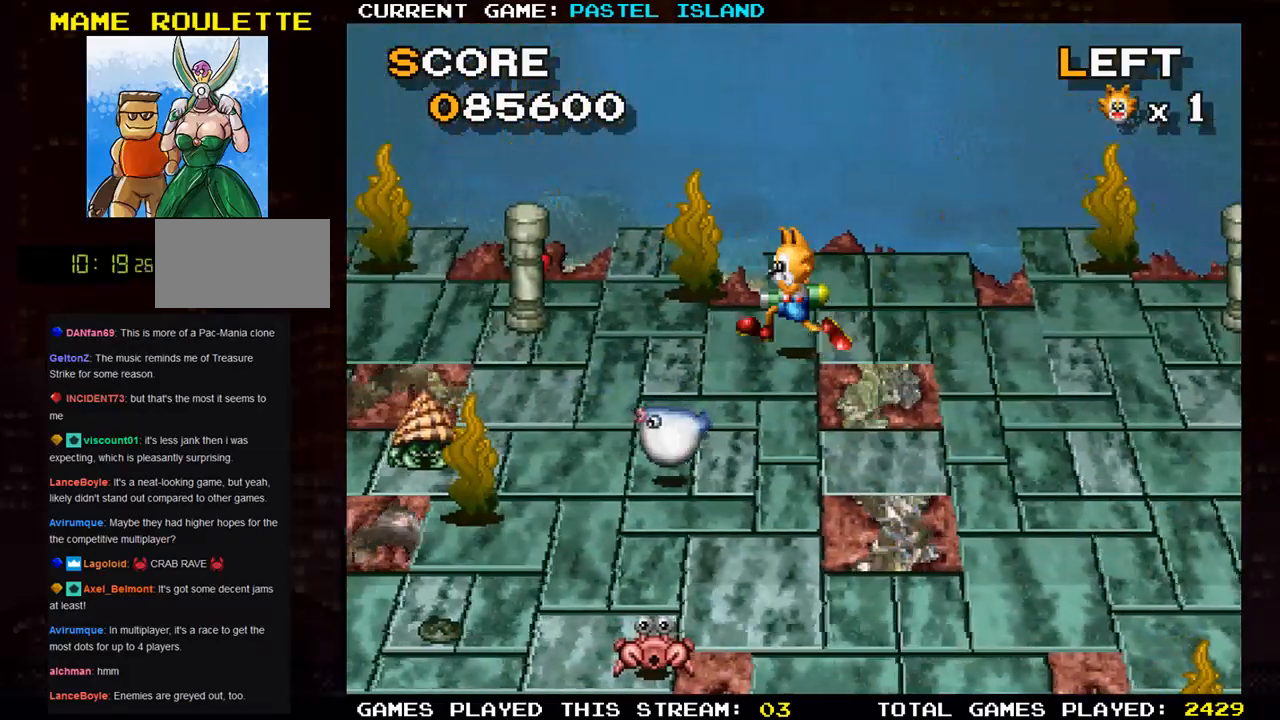
{"buttons": [], "left_stick": "left", "events": [[50, "TRIANGLE", "down"], [183, "TRIANGLE", "up"]]}
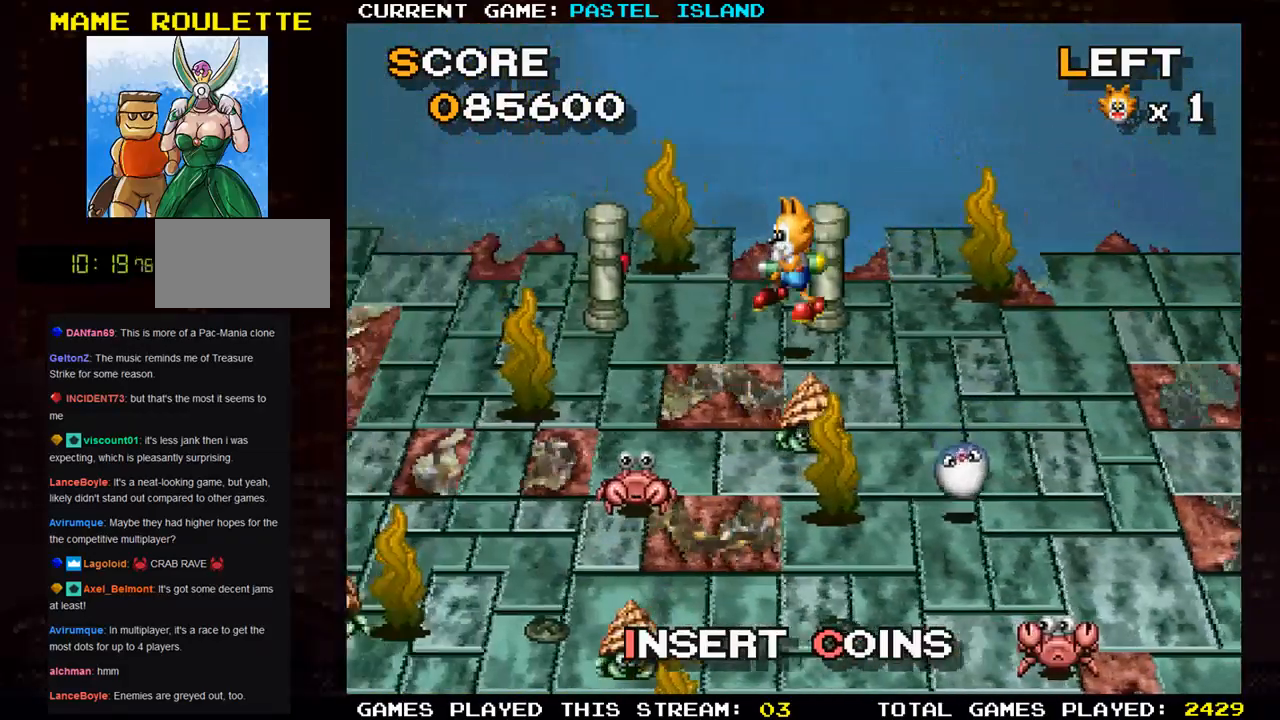
{"buttons": [], "left_stick": "left", "events": [[133, "left_stick", "up"], [300, "left_stick", "left"]]}
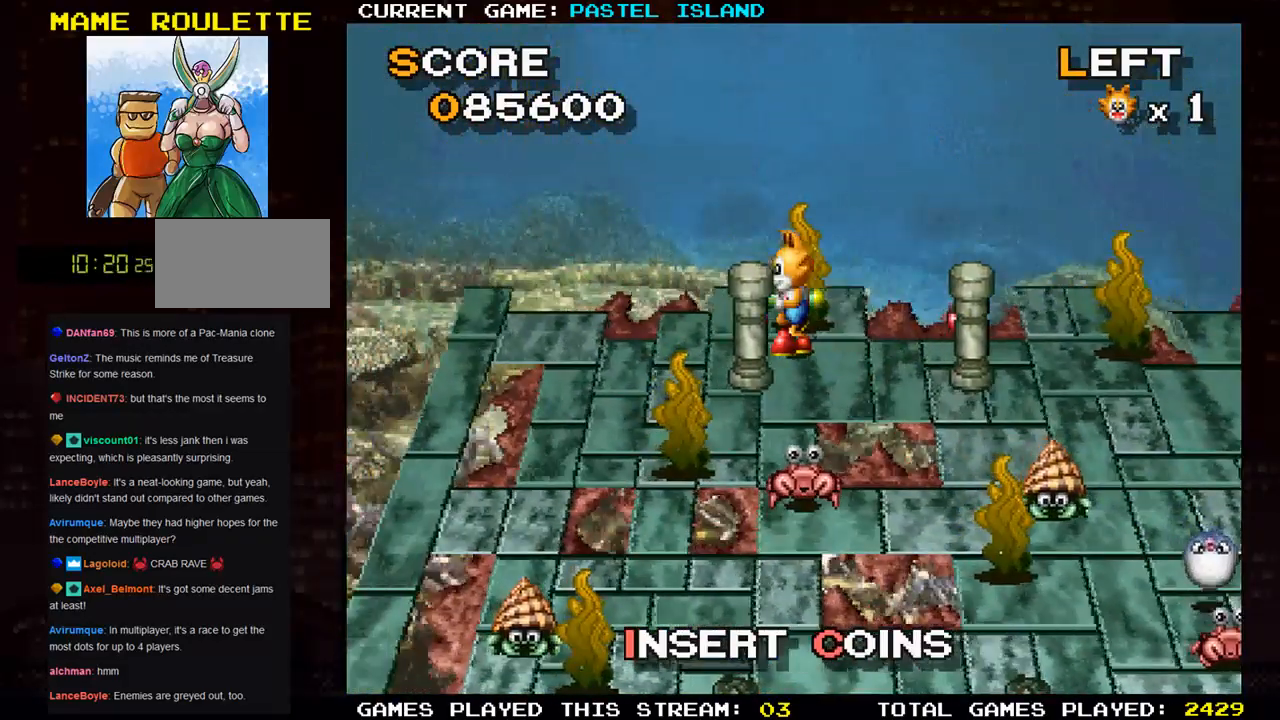
{"buttons": ["SQUARE"], "left_stick": "left", "events": [[233, "SQUARE", "down"], [283, "SQUARE", "up"], [450, "SQUARE", "down"]]}
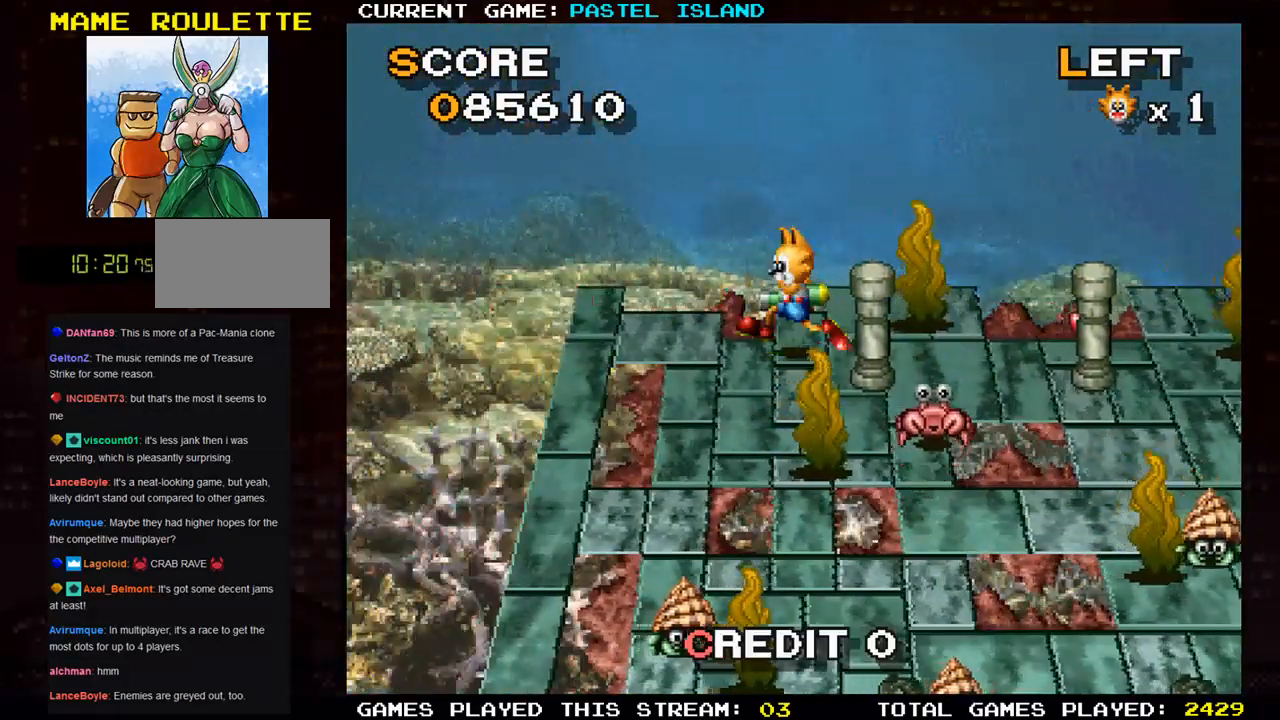
{"buttons": [], "left_stick": "center", "events": [[50, "SQUARE", "up"], [467, "left_stick", "center"]]}
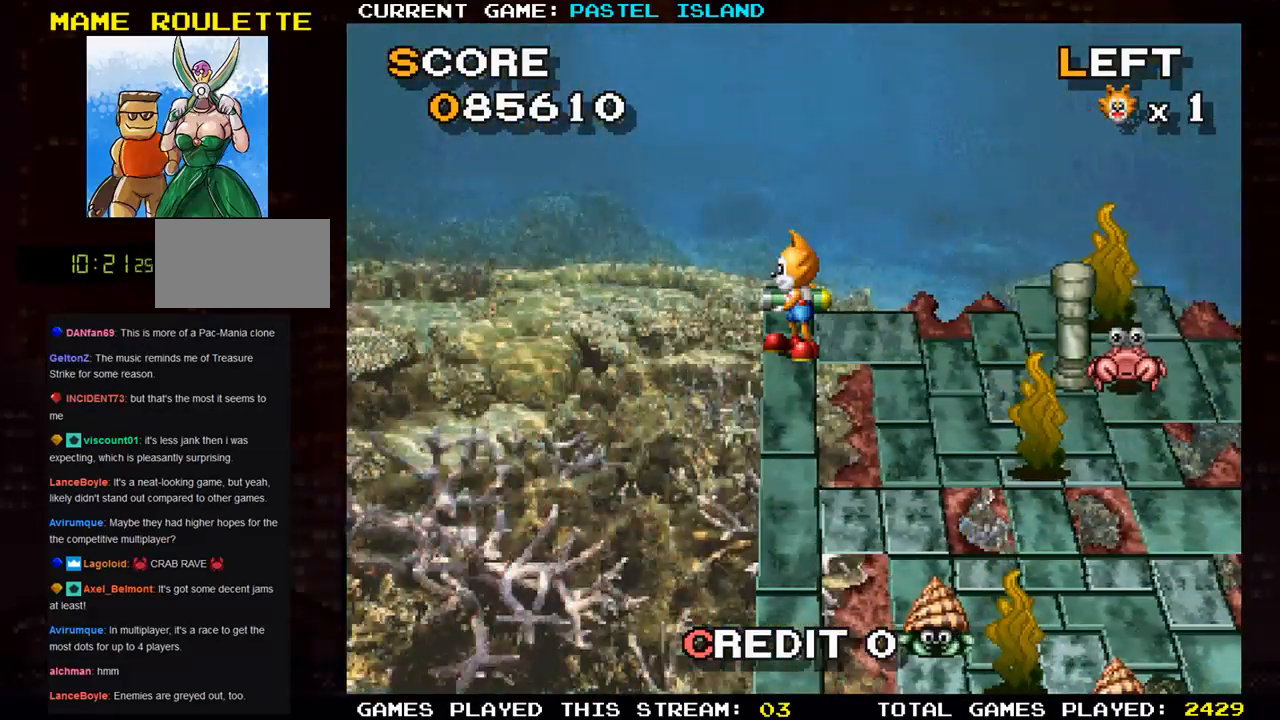
{"buttons": [], "left_stick": "center", "events": [[167, "left_stick", "right"], [267, "SQUARE", "down"], [267, "left_stick", "center"], [400, "SQUARE", "up"]]}
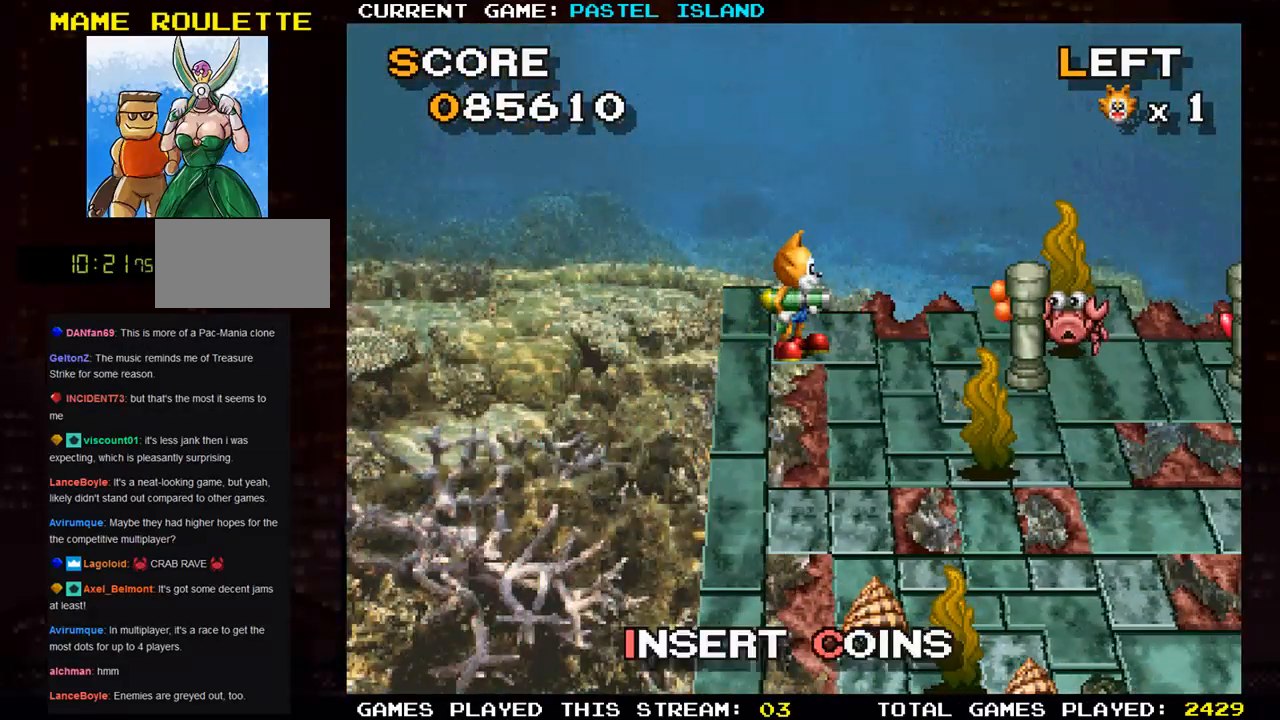
{"buttons": ["SQUARE"], "left_stick": "center", "events": [[50, "SQUARE", "down"], [167, "SQUARE", "up"], [267, "SQUARE", "down"]]}
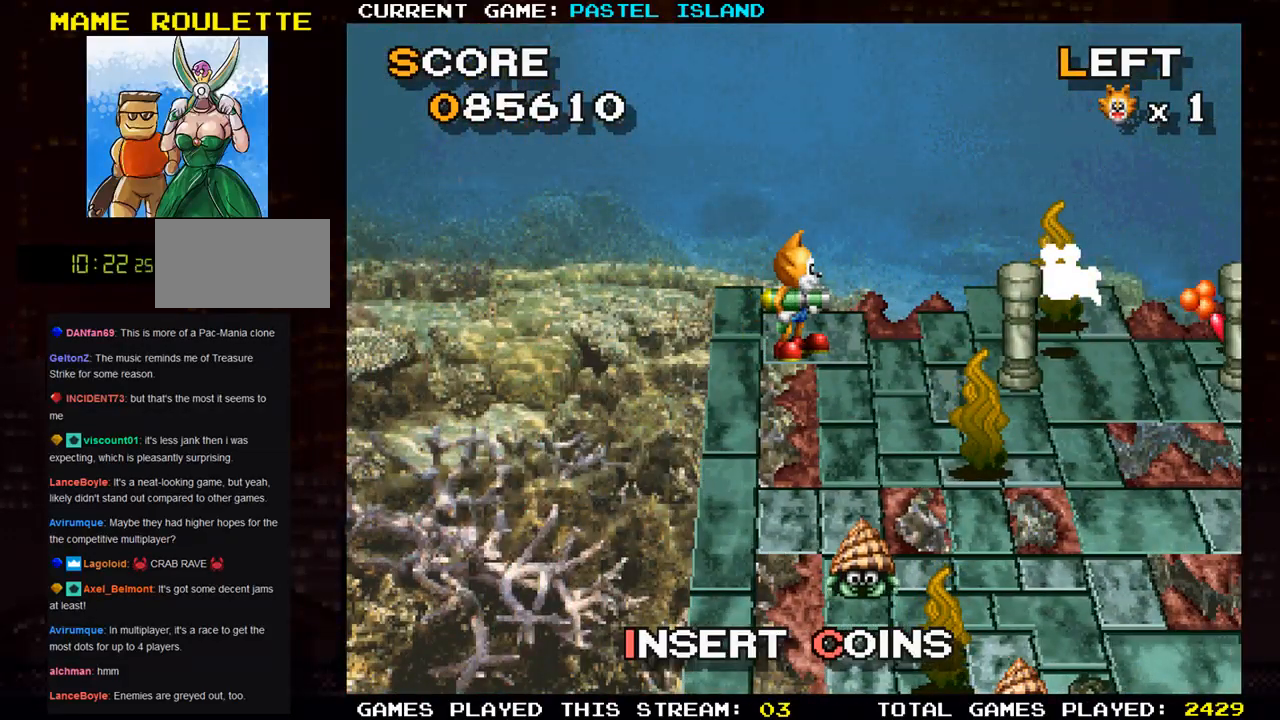
{"buttons": [], "left_stick": "right", "events": [[100, "SQUARE", "up"], [183, "left_stick", "right"], [200, "SQUARE", "down"], [300, "SQUARE", "up"], [383, "SQUARE", "down"], [500, "SQUARE", "up"]]}
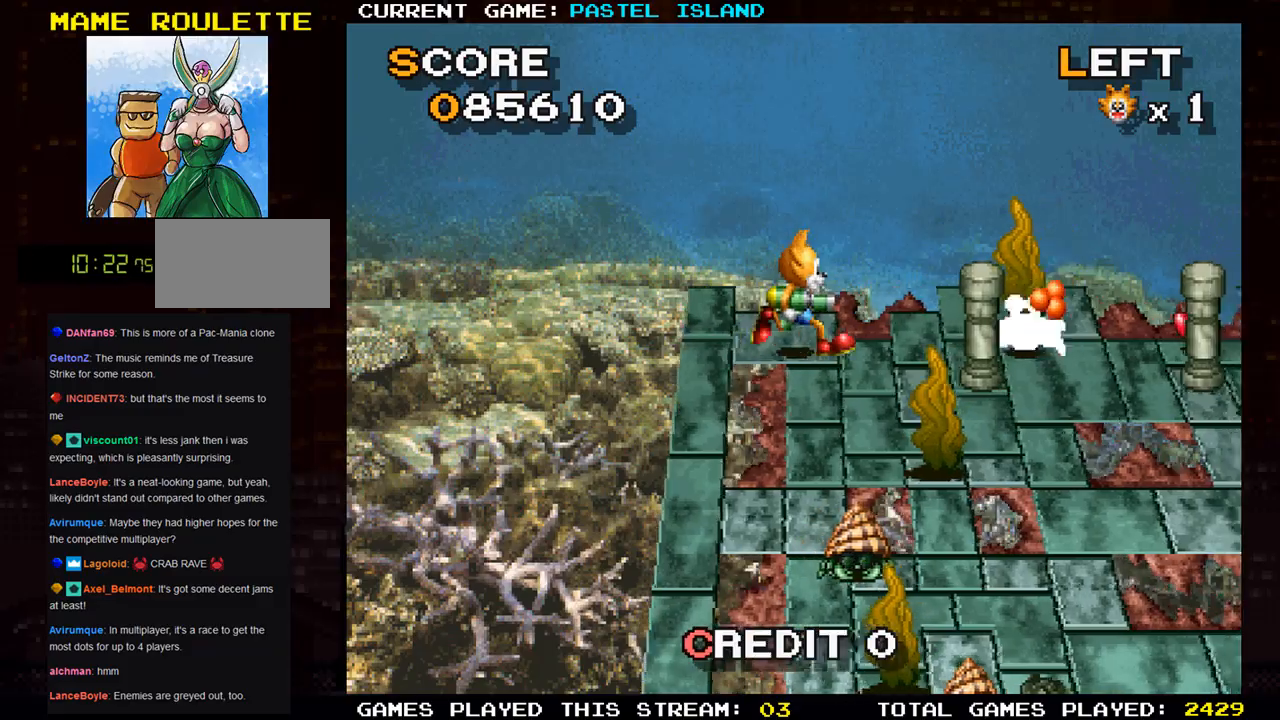
{"buttons": ["SQUARE"], "left_stick": "center", "events": [[117, "SQUARE", "down"], [233, "SQUARE", "up"], [283, "left_stick", "center"], [317, "SQUARE", "down"], [400, "SQUARE", "up"], [483, "SQUARE", "down"]]}
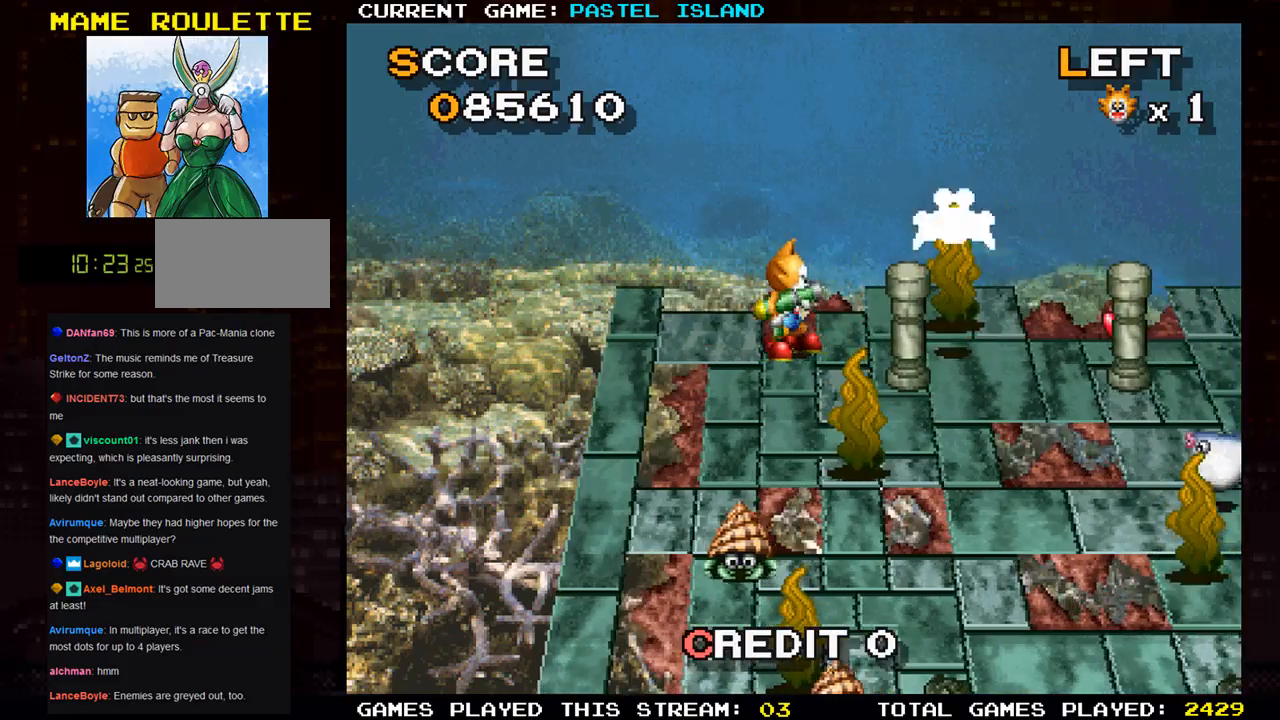
{"buttons": [], "left_stick": "center", "events": [[100, "SQUARE", "up"], [200, "SQUARE", "down"], [300, "SQUARE", "up"]]}
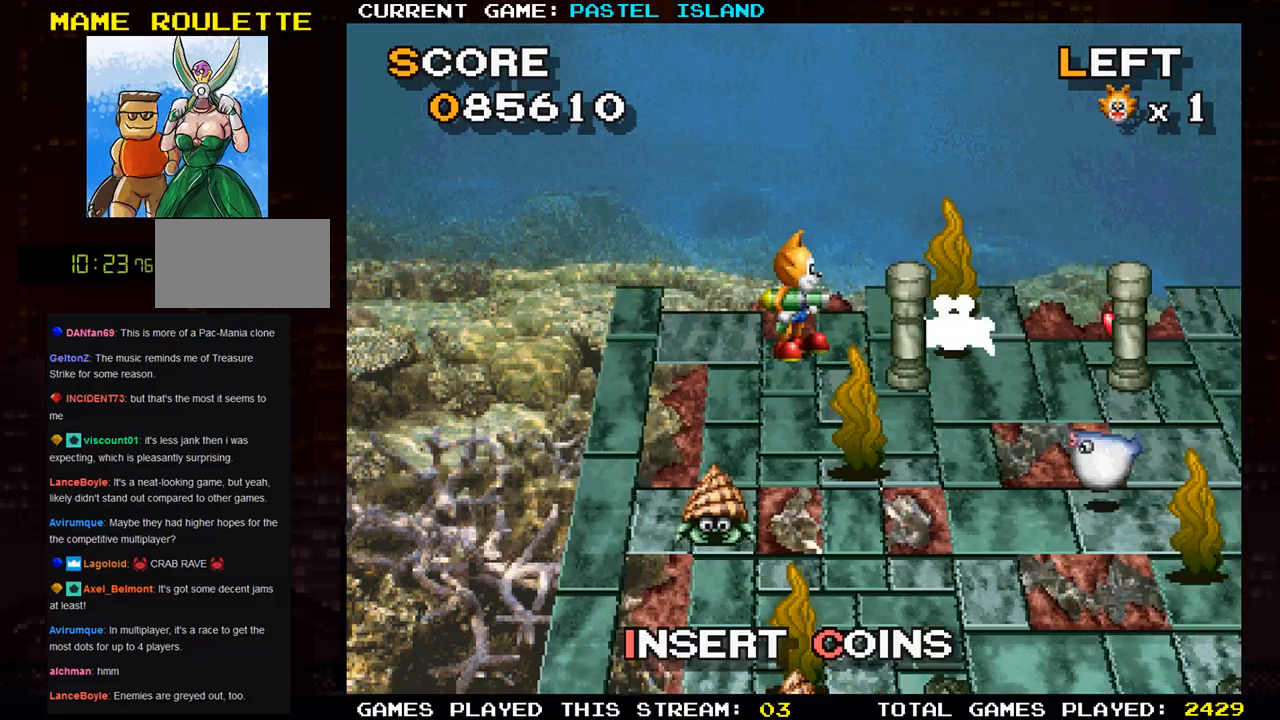
{"buttons": ["SQUARE"], "left_stick": "center", "events": [[33, "SQUARE", "down"], [167, "SQUARE", "up"], [417, "SQUARE", "down"]]}
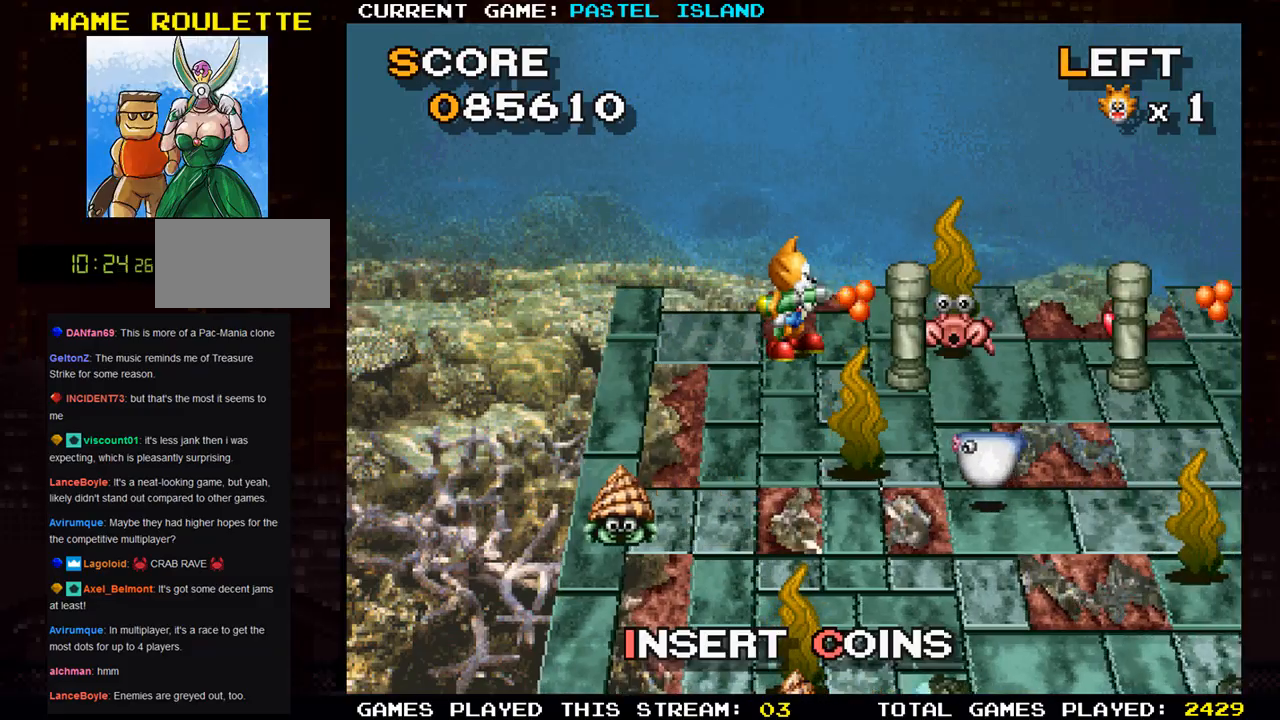
{"buttons": [], "left_stick": "center", "events": [[33, "SQUARE", "up"], [167, "SQUARE", "down"], [267, "SQUARE", "up"], [317, "left_stick", "right"], [483, "left_stick", "center"]]}
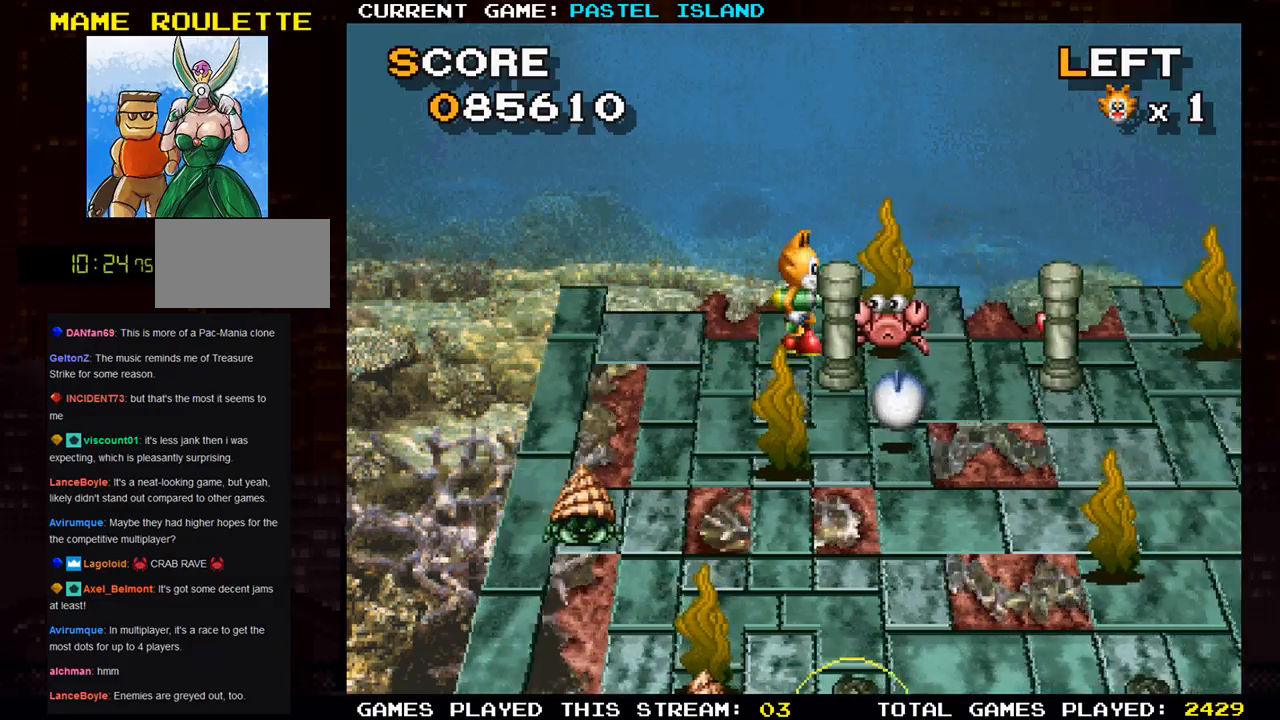
{"buttons": [], "left_stick": "center", "events": [[83, "left_stick", "left"], [483, "left_stick", "center"]]}
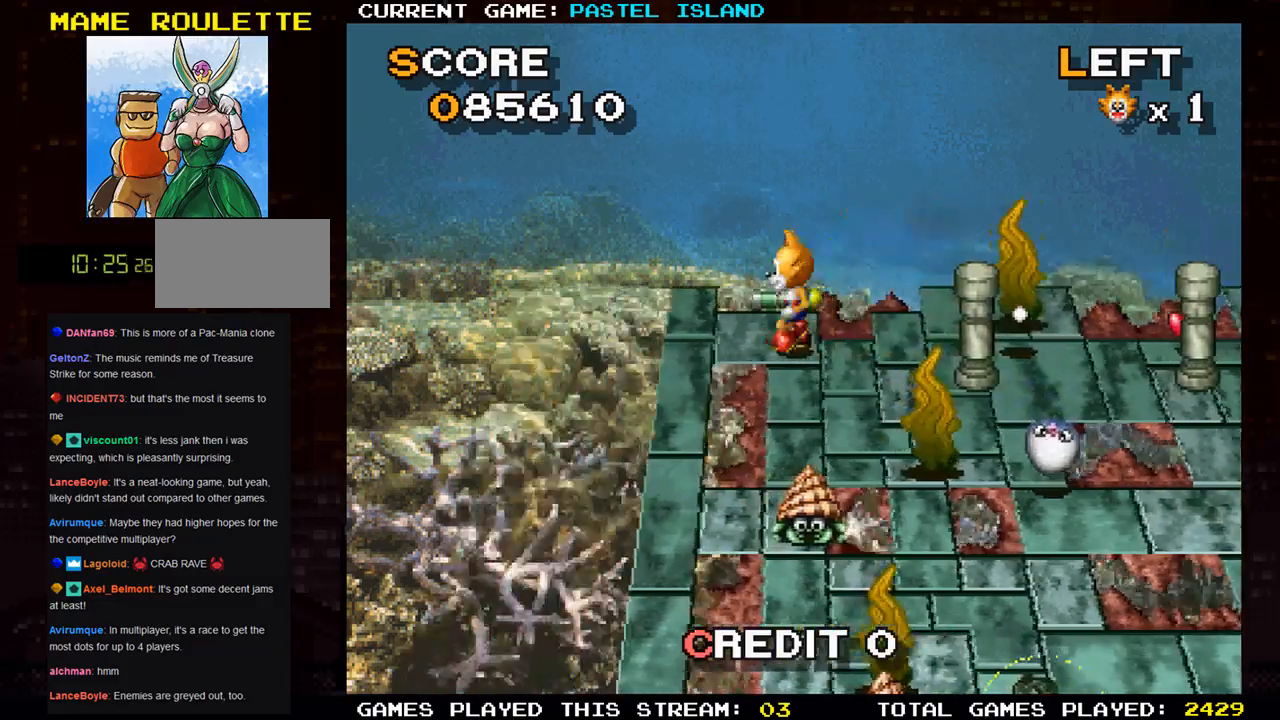
{"buttons": [], "left_stick": "right", "events": [[33, "left_stick", "right"], [250, "TRIANGLE", "down"], [333, "TRIANGLE", "up"]]}
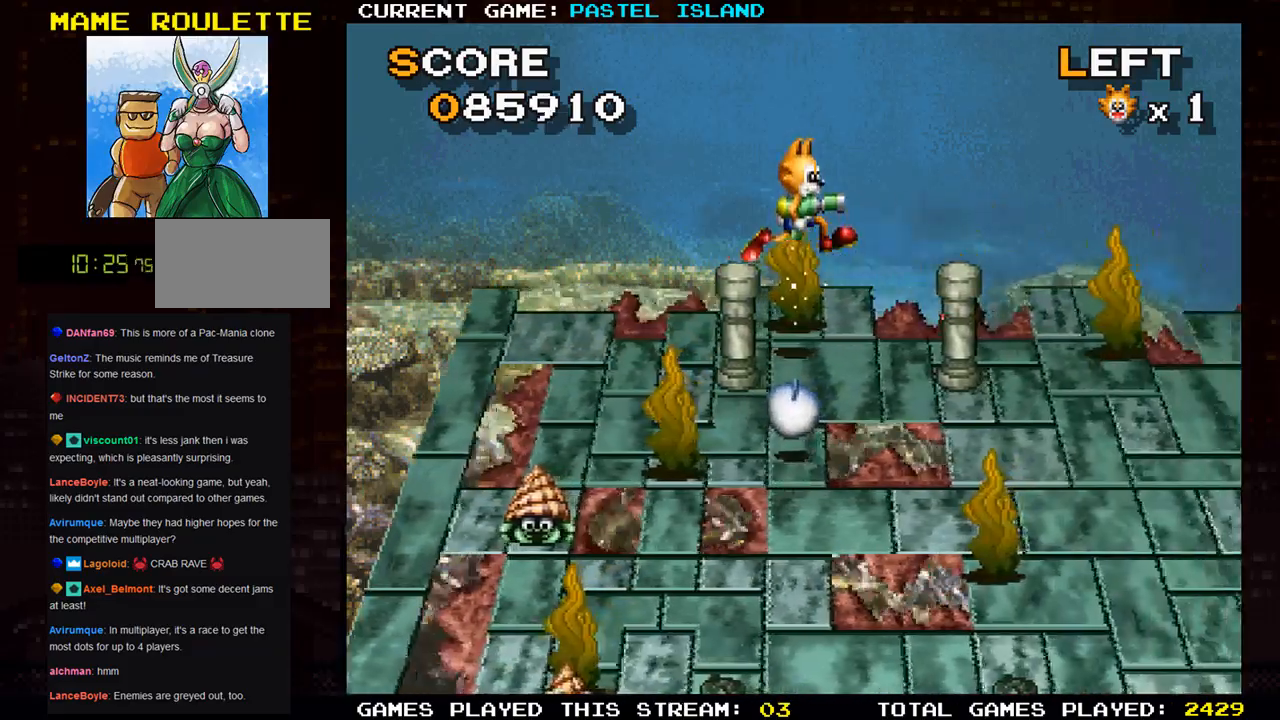
{"buttons": [], "left_stick": "center", "events": [[400, "left_stick", "center"]]}
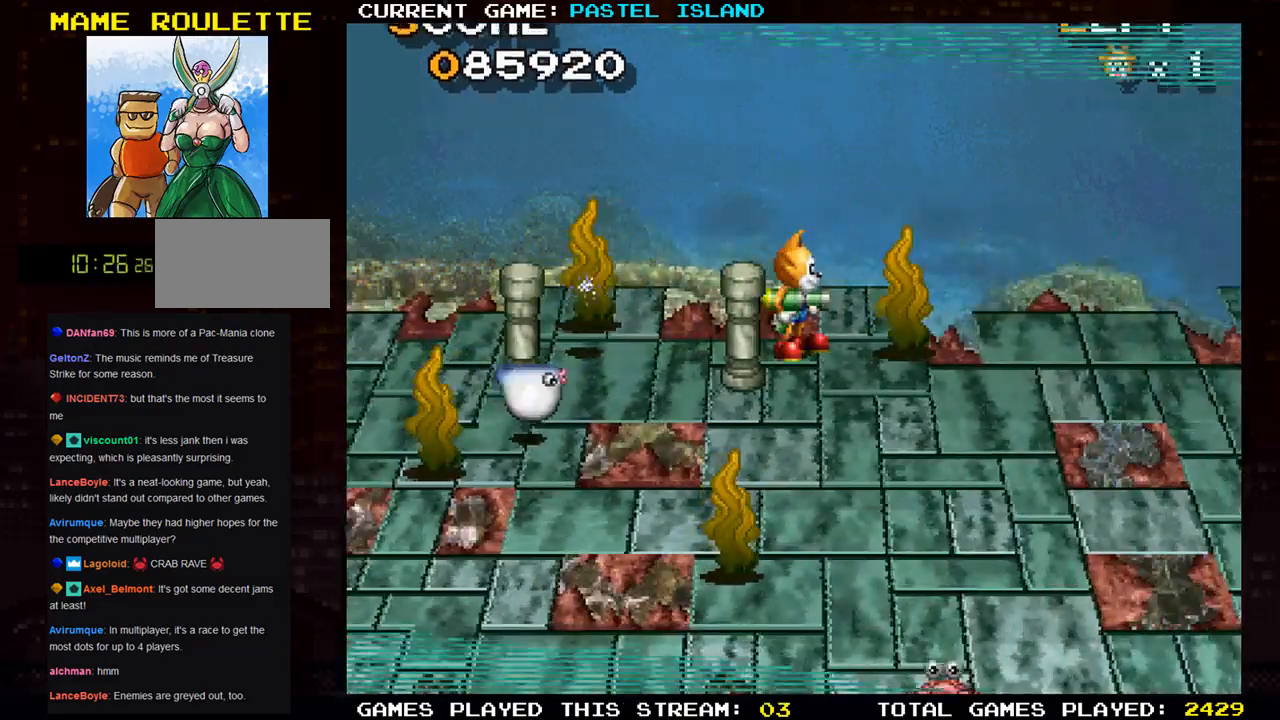
{"buttons": [], "left_stick": "center", "events": []}
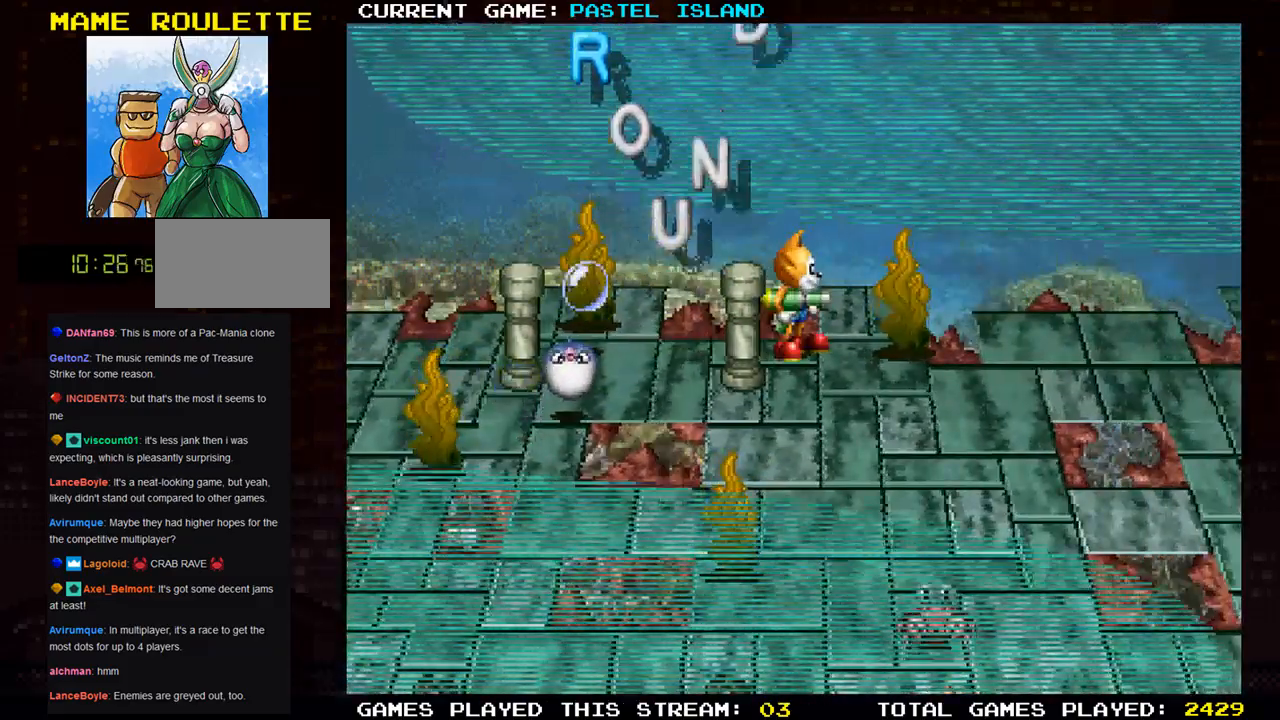
{"buttons": [], "left_stick": "center", "events": [[417, "TRIANGLE", "down"], [450, "TRIANGLE", "up"]]}
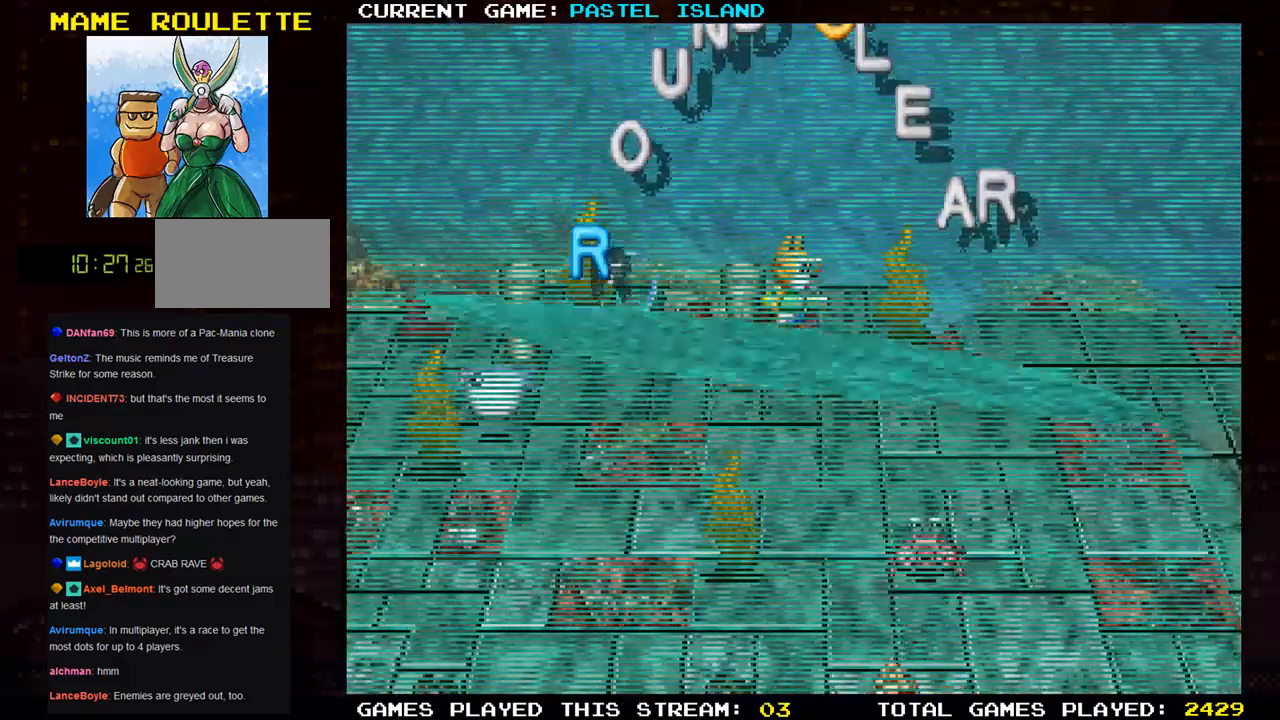
{"buttons": ["TRIANGLE"], "left_stick": "center", "events": [[133, "TRIANGLE", "down"], [183, "TRIANGLE", "up"], [350, "TRIANGLE", "down"]]}
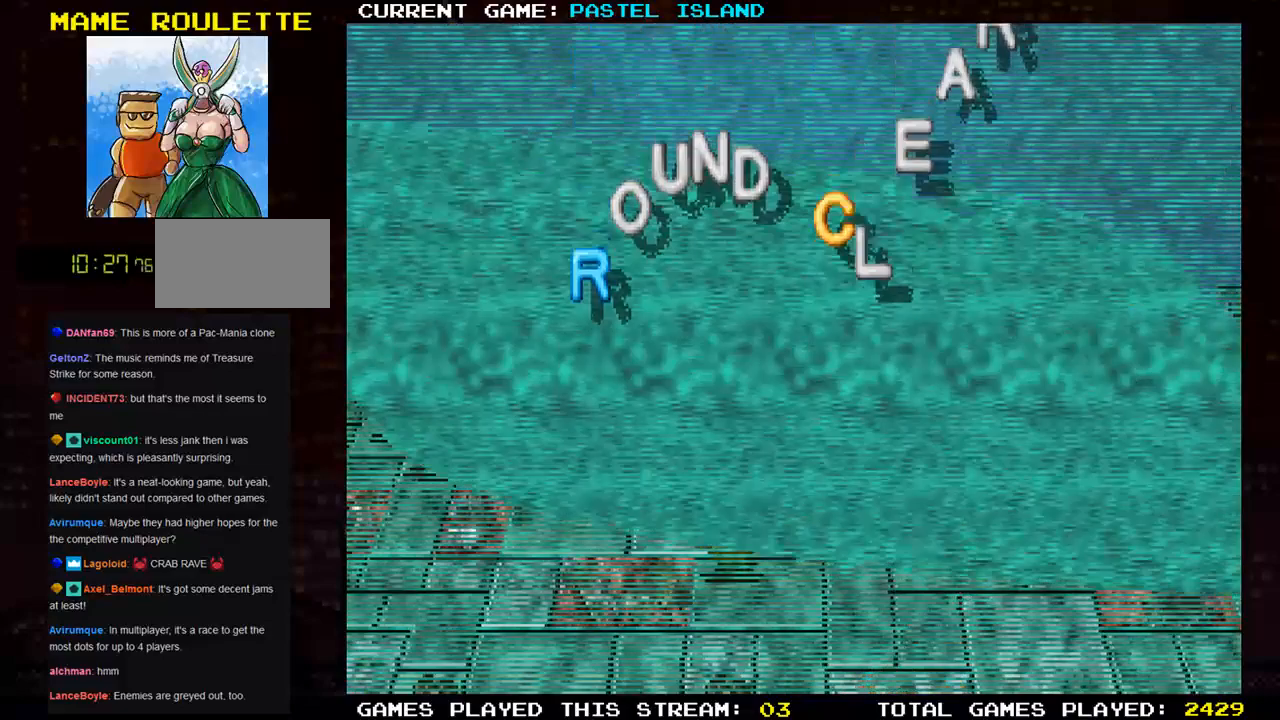
{"buttons": ["TRIANGLE"], "left_stick": "center", "events": [[117, "SQUARE", "down"], [483, "SQUARE", "up"]]}
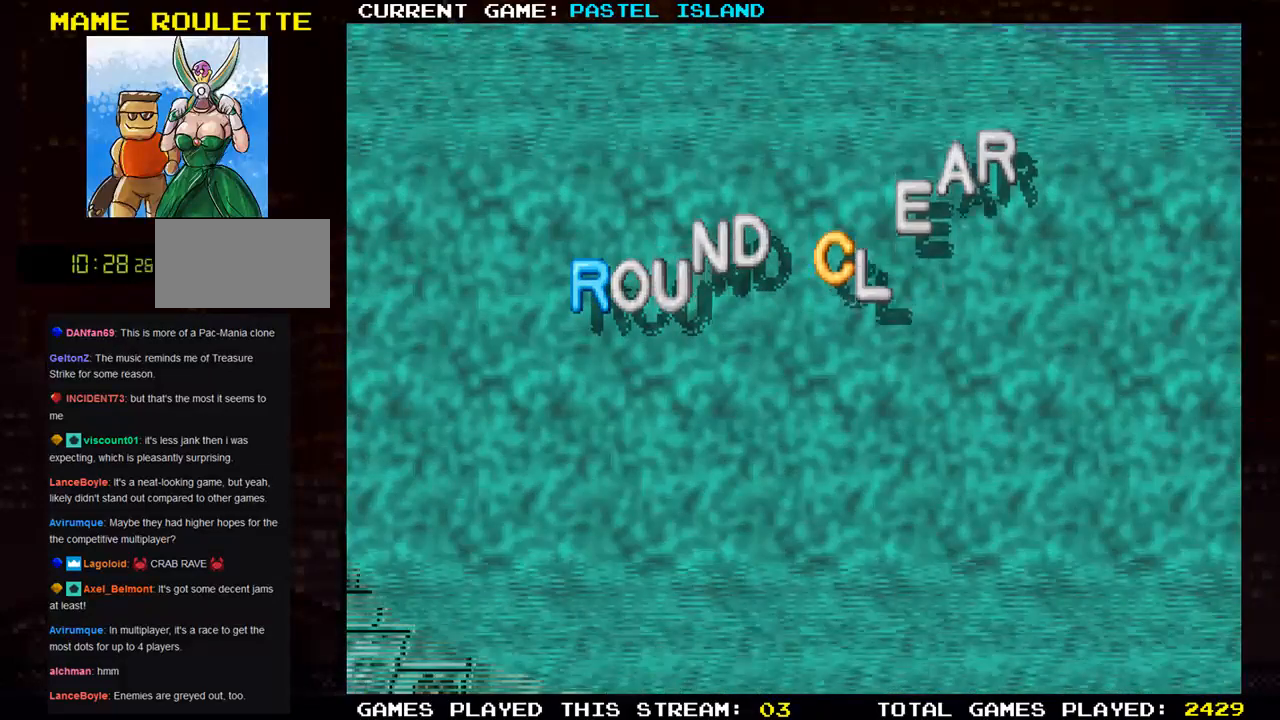
{"buttons": [], "left_stick": "center", "events": [[367, "TRIANGLE", "up"]]}
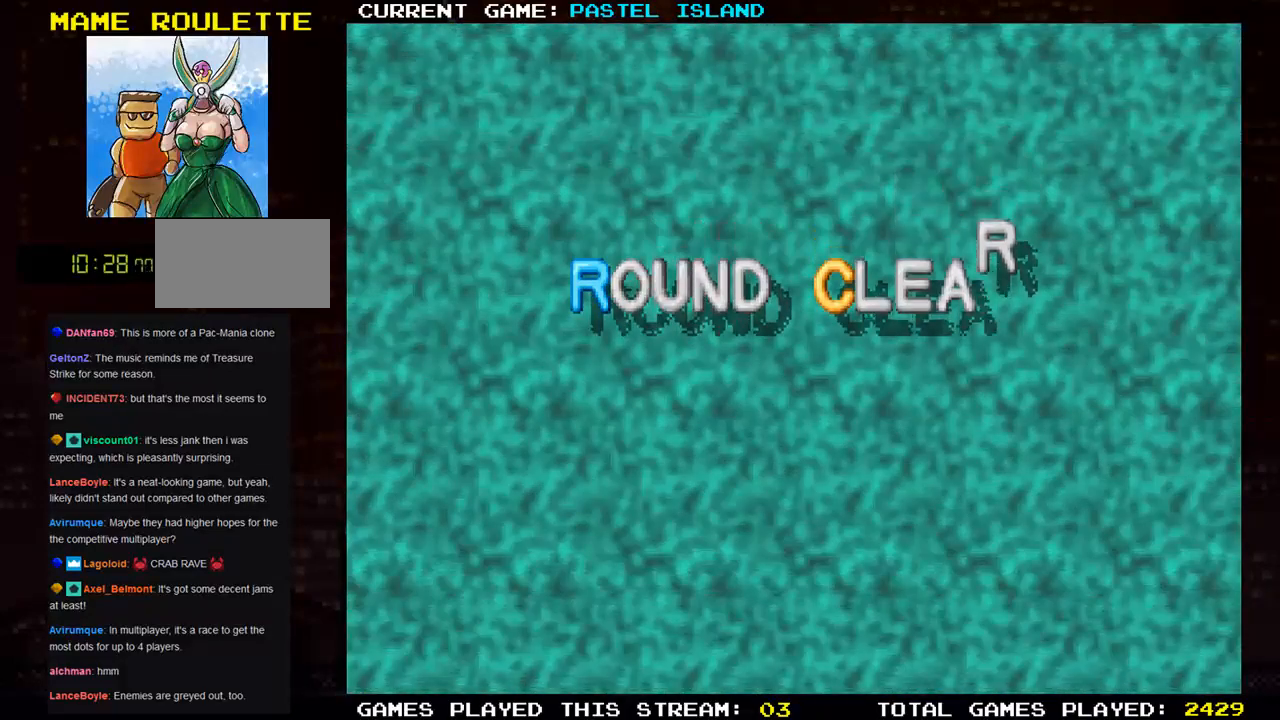
{"buttons": [], "left_stick": "center", "events": []}
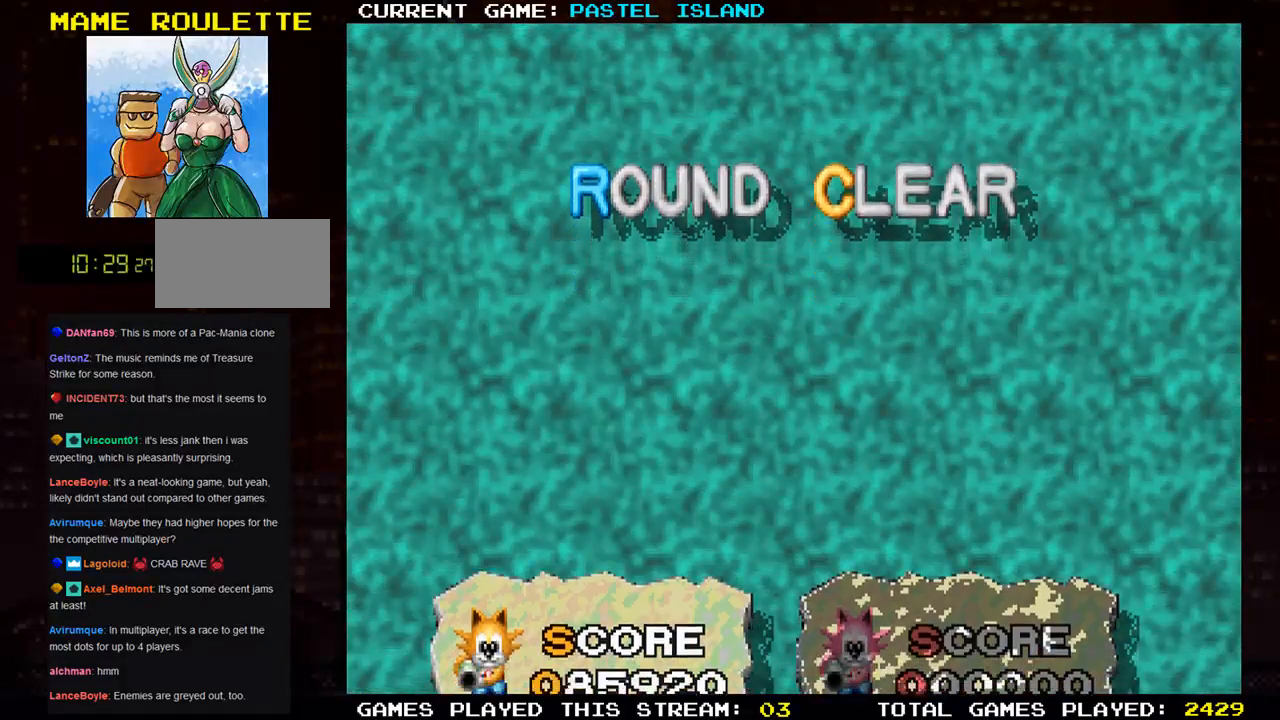
{"buttons": [], "left_stick": "center", "events": []}
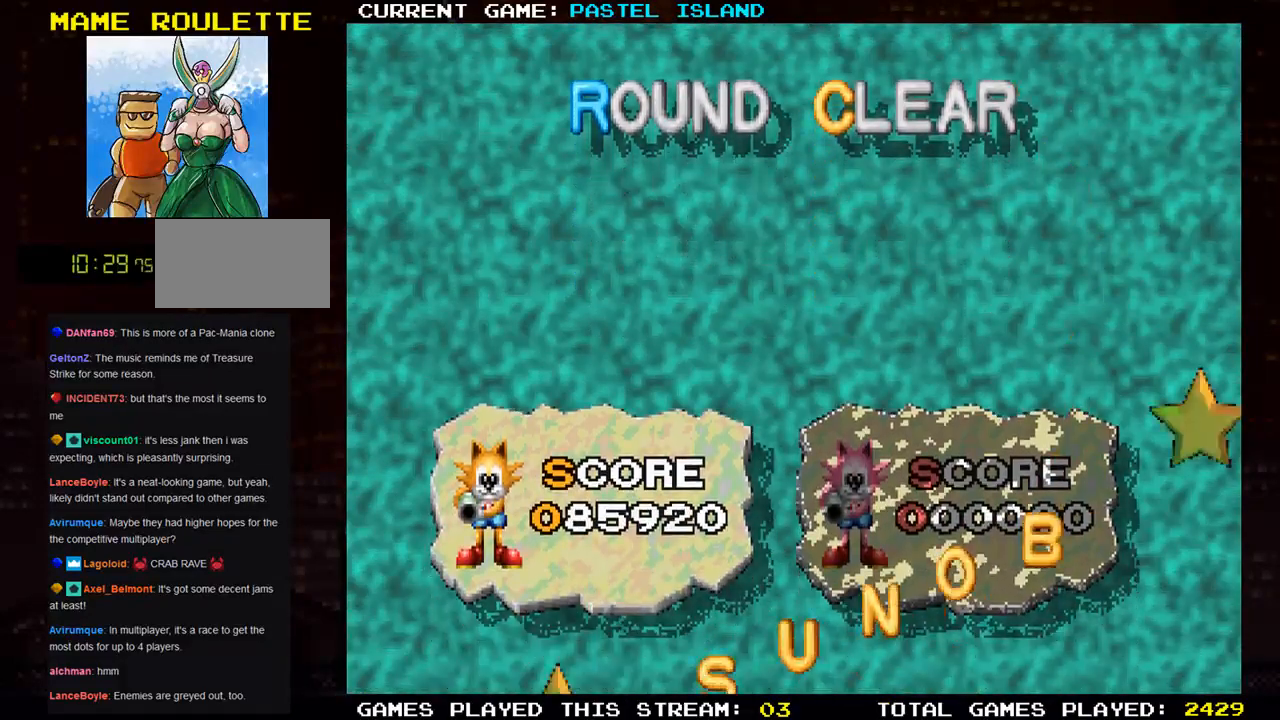
{"buttons": [], "left_stick": "center", "events": []}
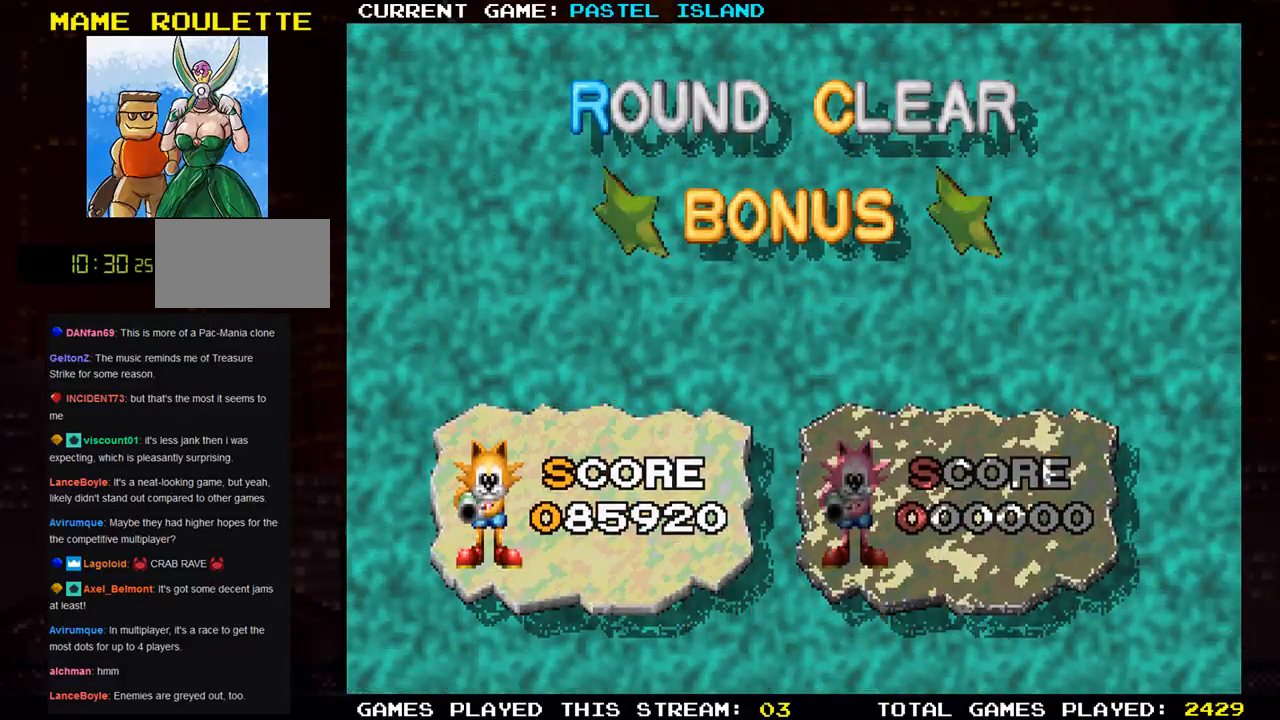
{"buttons": [], "left_stick": "center", "events": []}
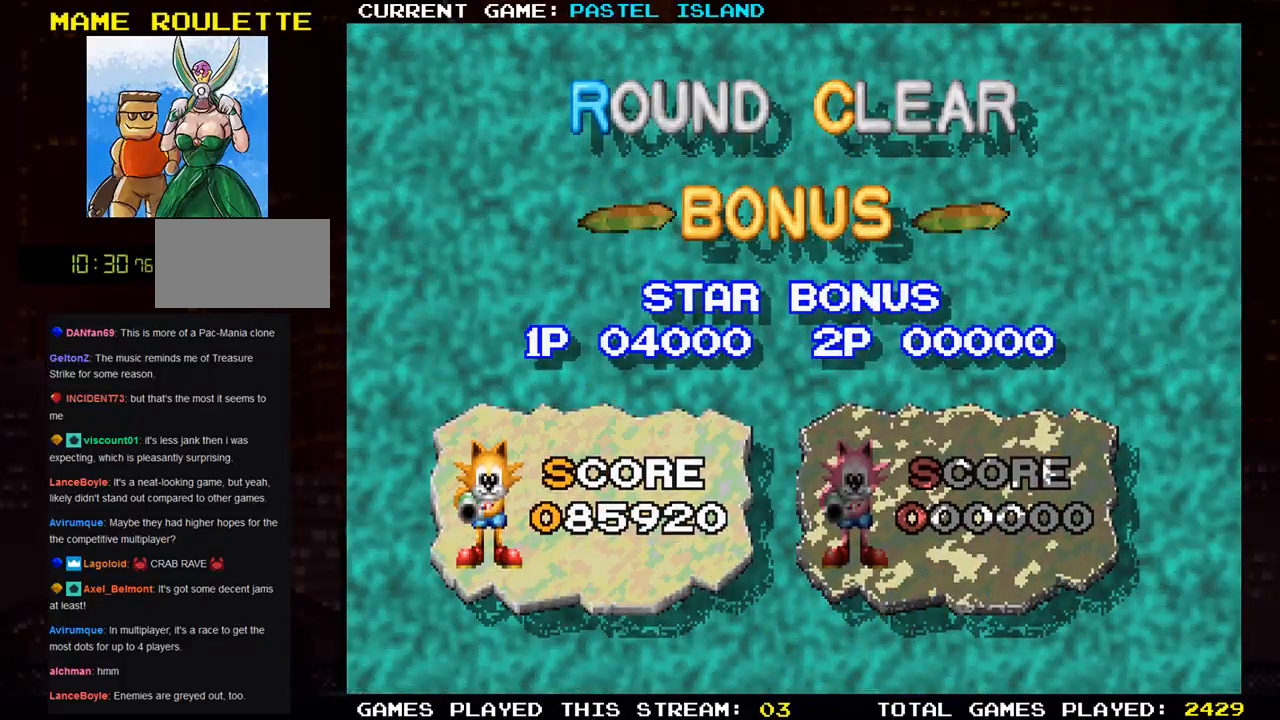
{"buttons": [], "left_stick": "center", "events": []}
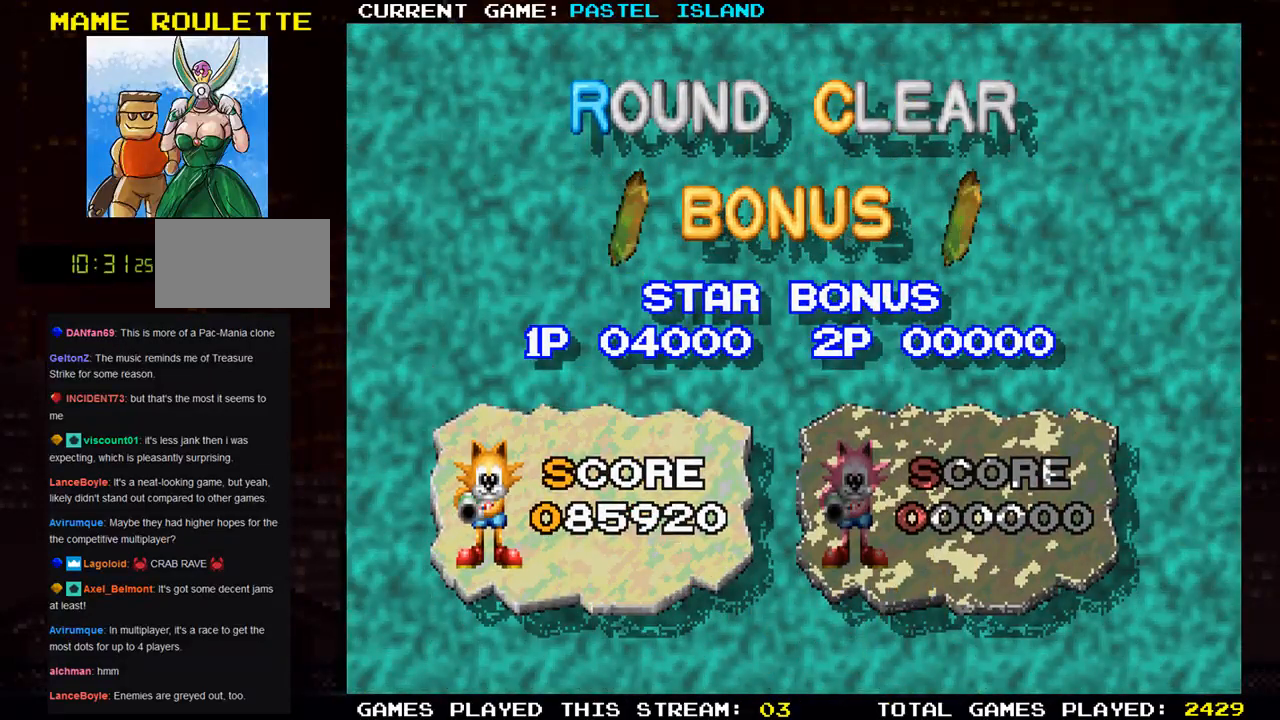
{"buttons": [], "left_stick": "center", "events": []}